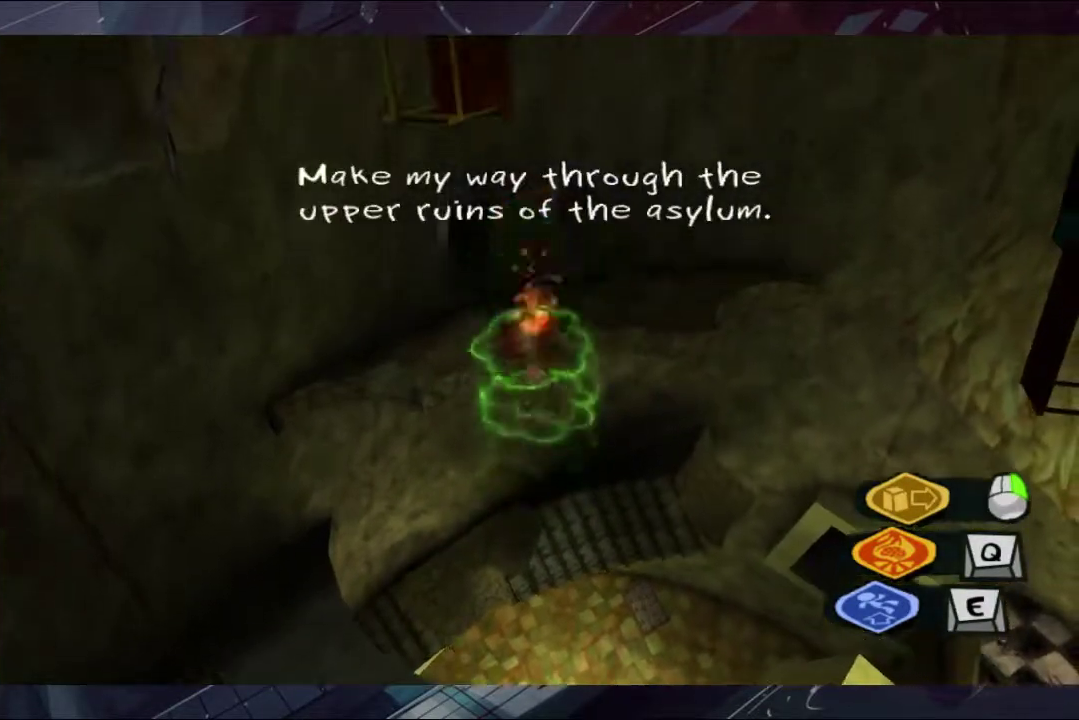
Gameplay with a controller (Xbox layout); each line is a JSON object with the inputs held at the frame after it. "events" lists button and stick changes between this image and that frame as [ms after this image, input, new state], when the widget could be followed in between. Not read: A B L1 L2 R1 R2.
{"buttons": [], "left_stick": "up-right", "right_stick": "center", "events": [[167, "left_stick", "up-left"], [233, "left_stick", "center"], [500, "left_stick", "up-right"]]}
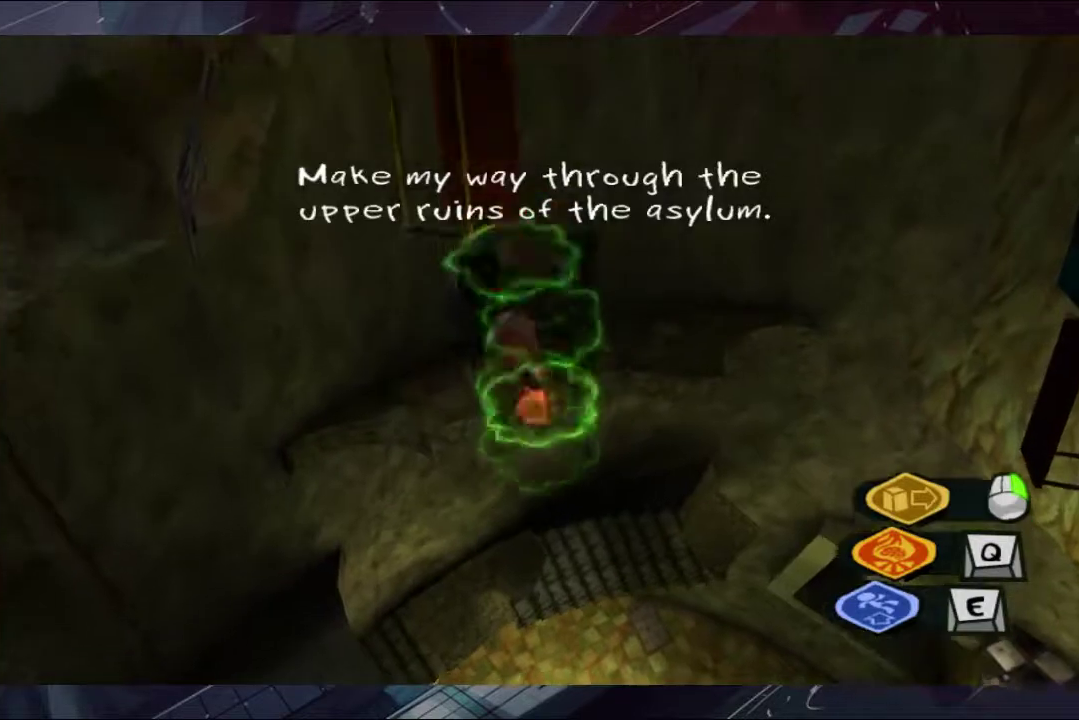
{"buttons": [], "left_stick": "center", "right_stick": "center", "events": [[167, "left_stick", "center"]]}
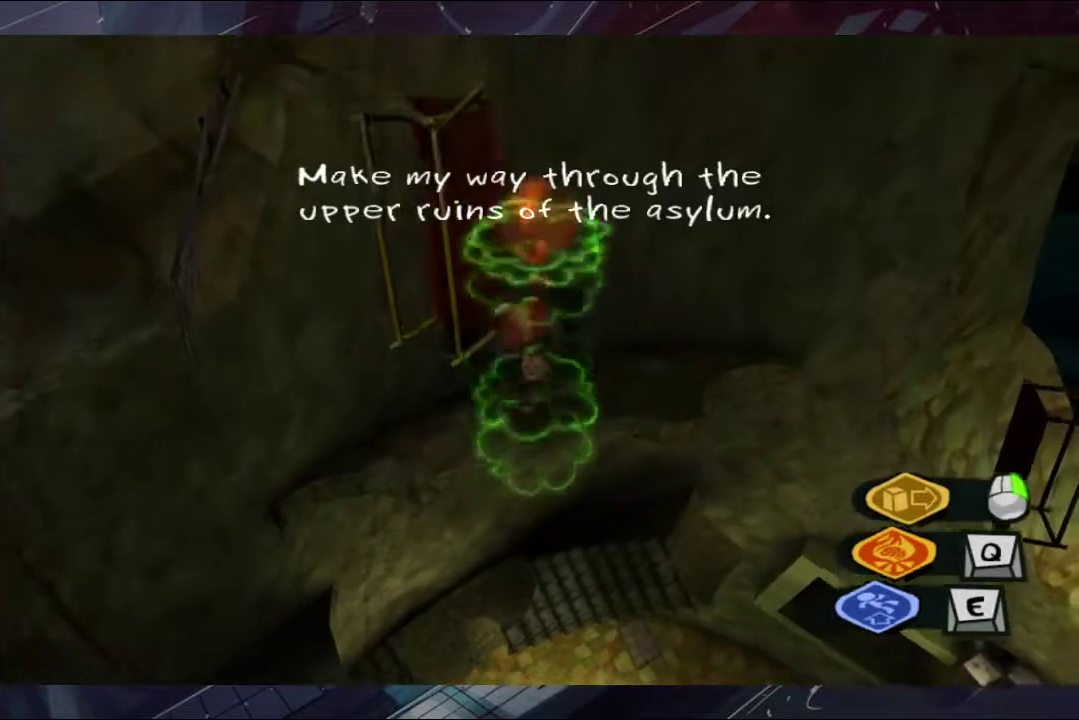
{"buttons": [], "left_stick": "up-right", "right_stick": "center", "events": [[433, "left_stick", "up-right"]]}
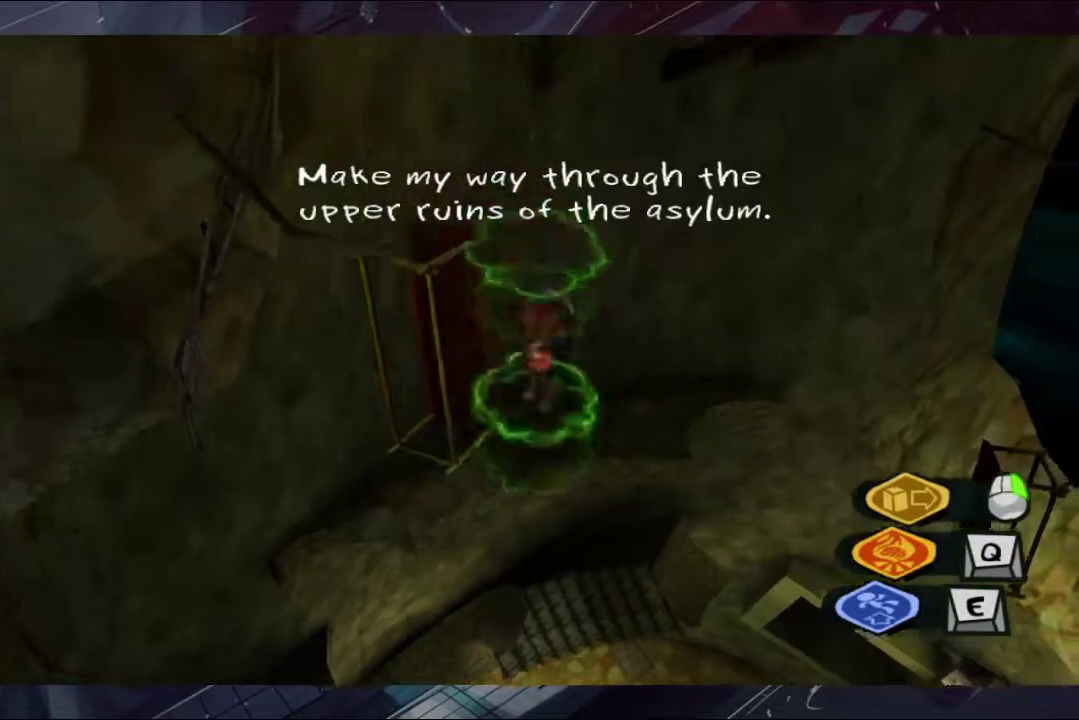
{"buttons": [], "left_stick": "center", "right_stick": "center", "events": [[133, "left_stick", "center"]]}
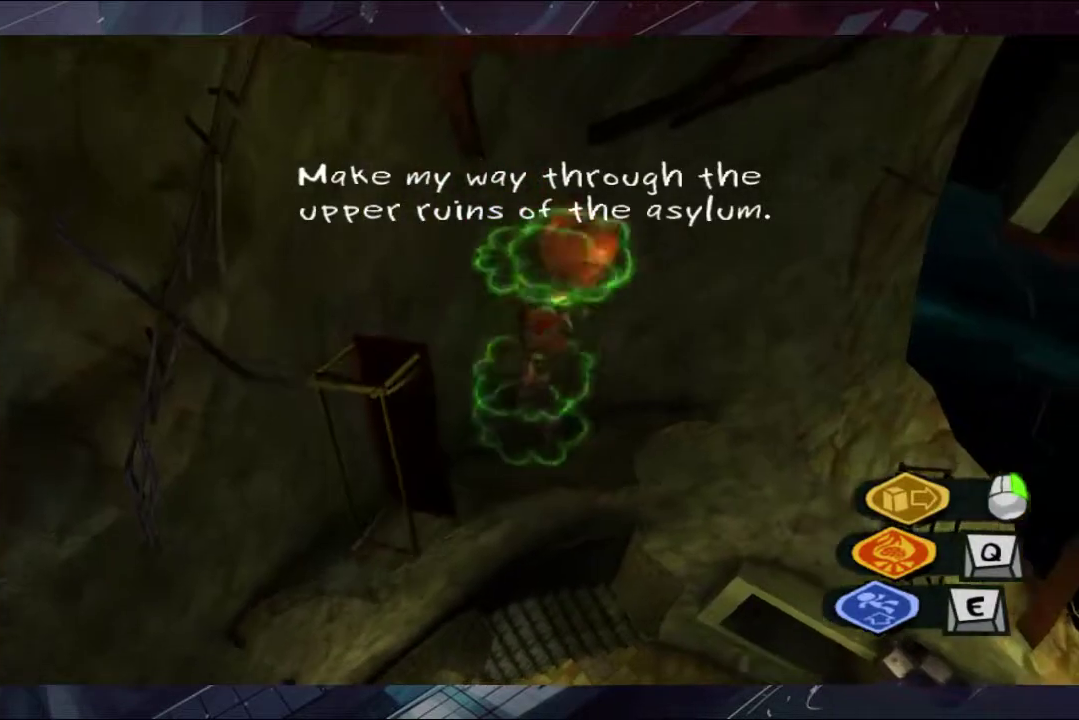
{"buttons": [], "left_stick": "center", "right_stick": "center", "events": []}
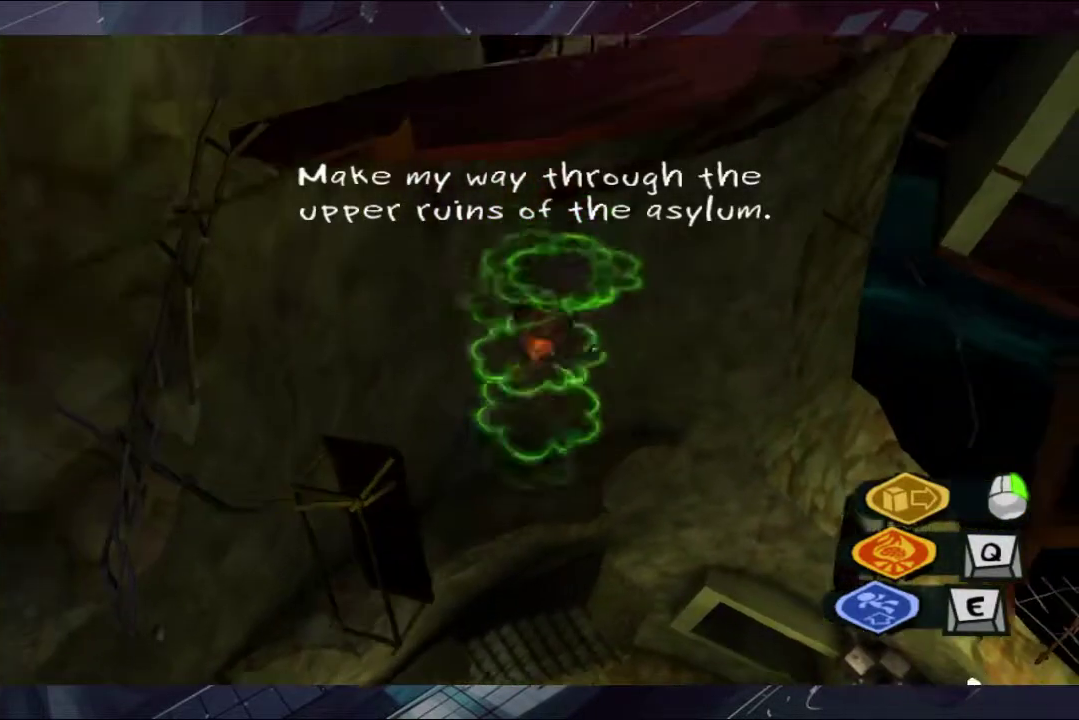
{"buttons": [], "left_stick": "up-left", "right_stick": "center", "events": [[100, "left_stick", "up-left"], [167, "left_stick", "up"], [500, "left_stick", "up-left"]]}
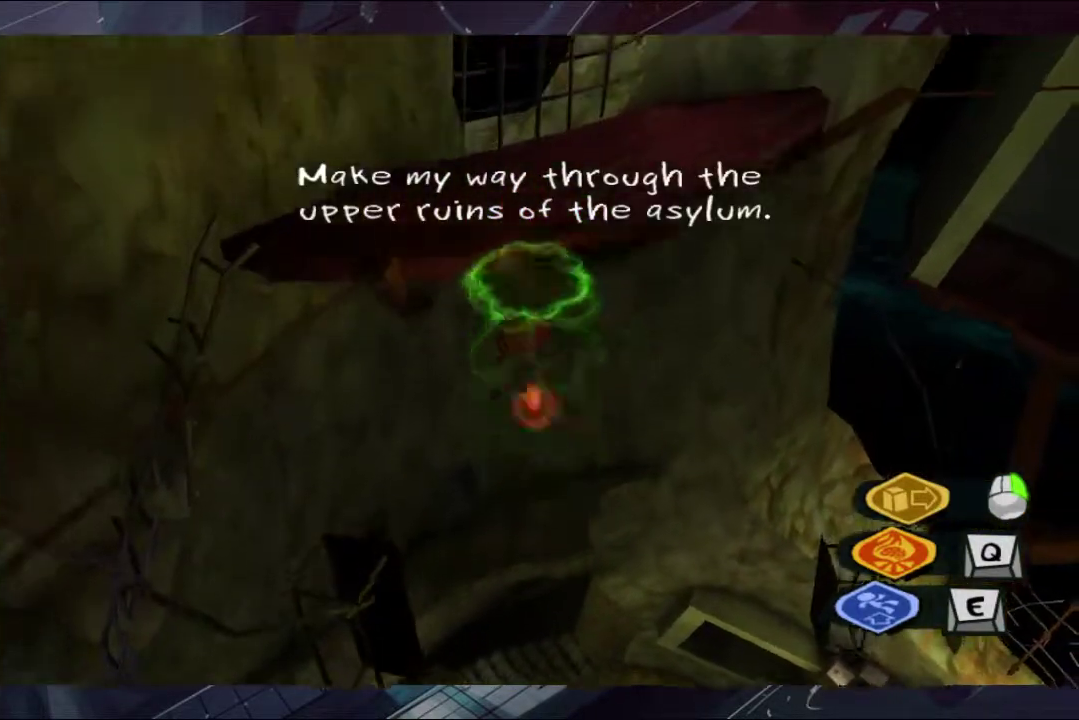
{"buttons": [], "left_stick": "up", "right_stick": "center", "events": [[100, "left_stick", "up"]]}
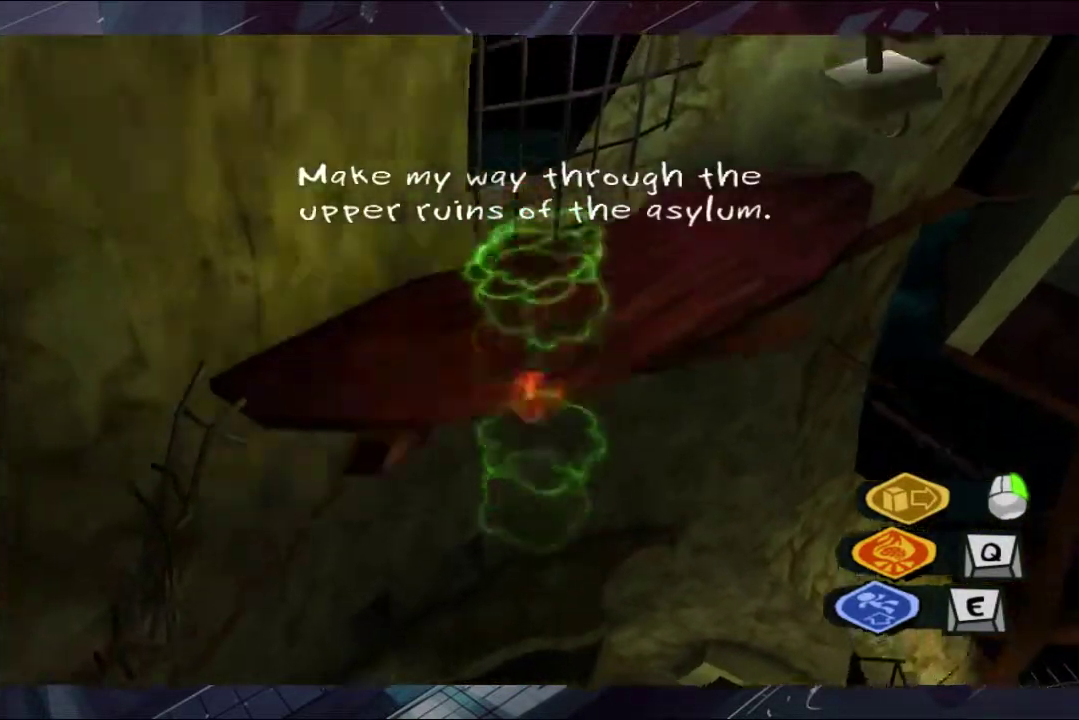
{"buttons": [], "left_stick": "center", "right_stick": "center", "events": [[367, "left_stick", "up-right"], [433, "left_stick", "center"]]}
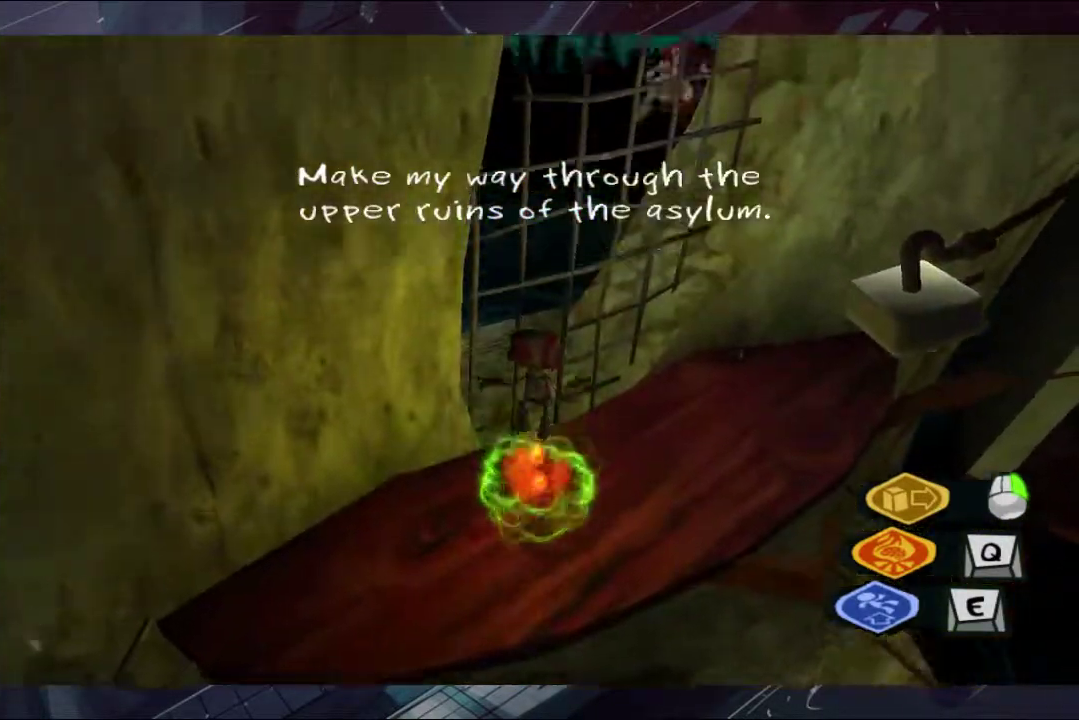
{"buttons": [], "left_stick": "center", "right_stick": "center", "events": [[167, "left_stick", "down"], [233, "left_stick", "down-right"], [233, "right_stick", "right"], [300, "left_stick", "down"], [367, "right_stick", "center"], [433, "left_stick", "down-right"], [500, "left_stick", "center"]]}
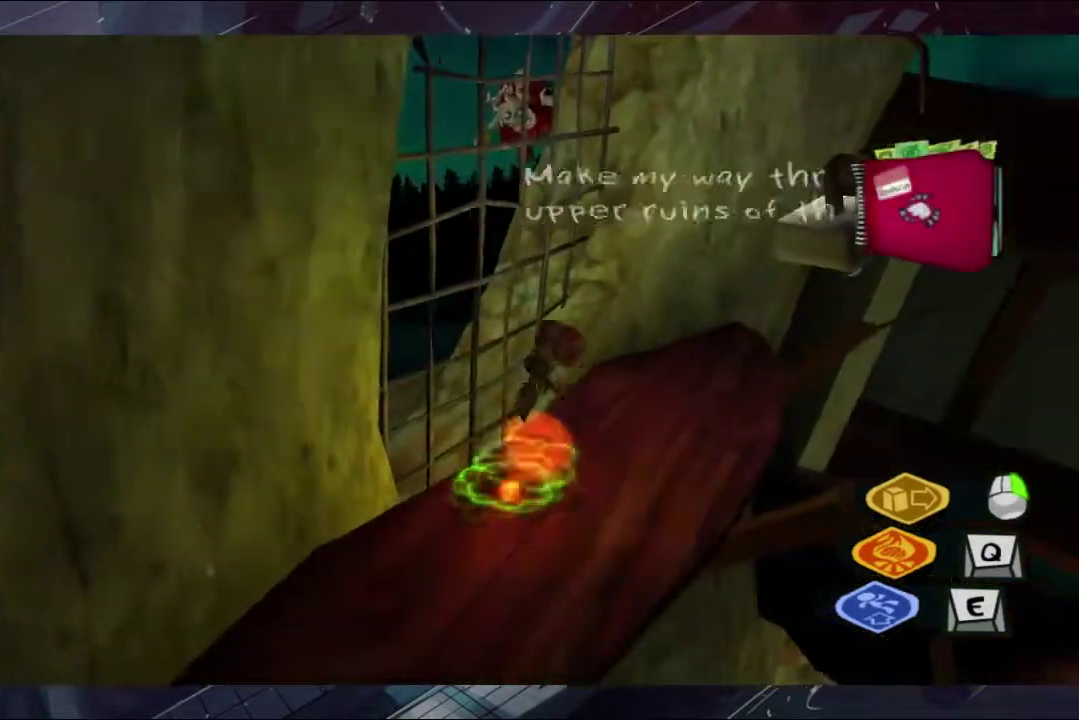
{"buttons": [], "left_stick": "center", "right_stick": "center", "events": [[233, "left_stick", "down"], [367, "left_stick", "down-right"], [433, "left_stick", "center"]]}
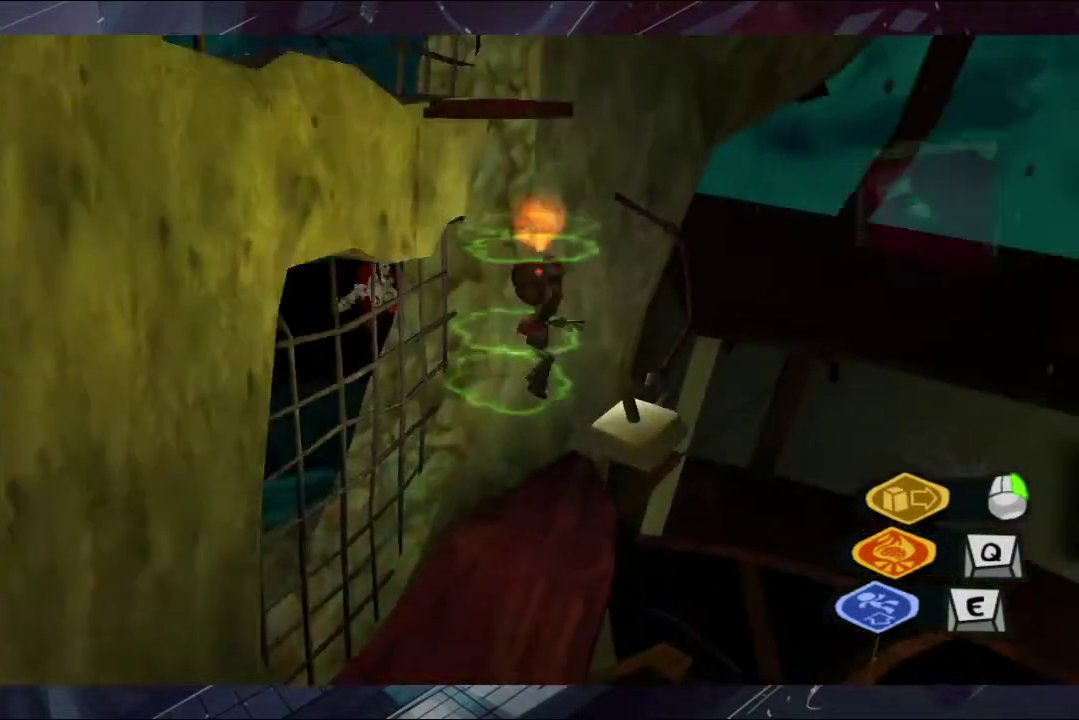
{"buttons": [], "left_stick": "left", "right_stick": "center", "events": [[433, "left_stick", "left"]]}
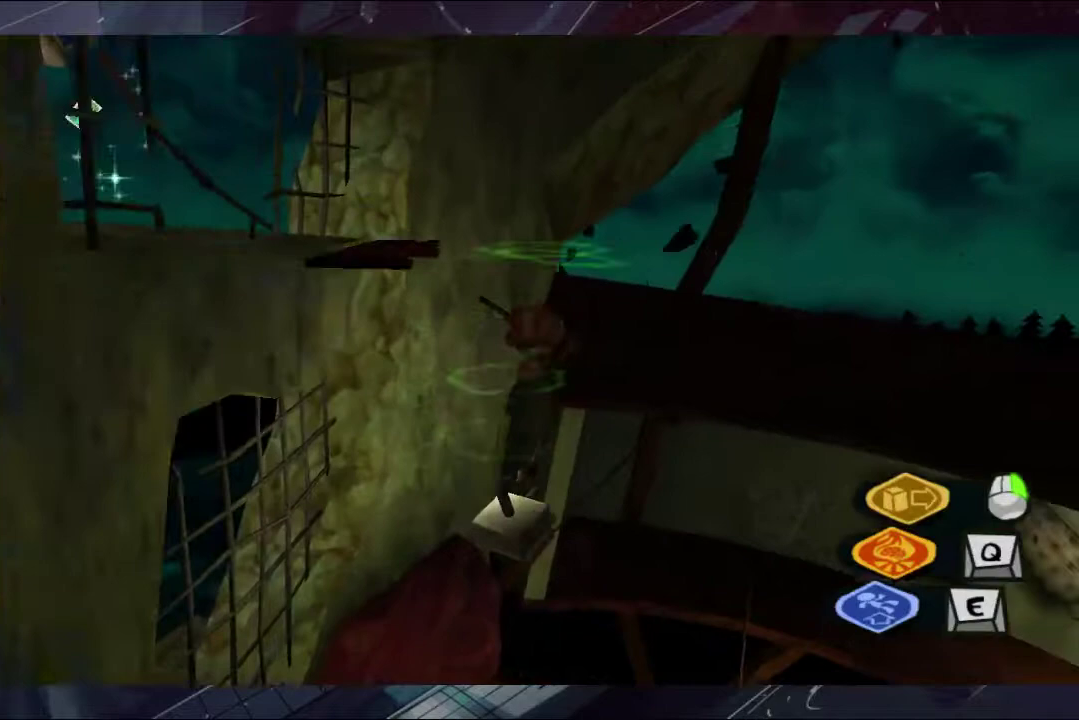
{"buttons": [], "left_stick": "center", "right_stick": "center", "events": [[67, "left_stick", "center"]]}
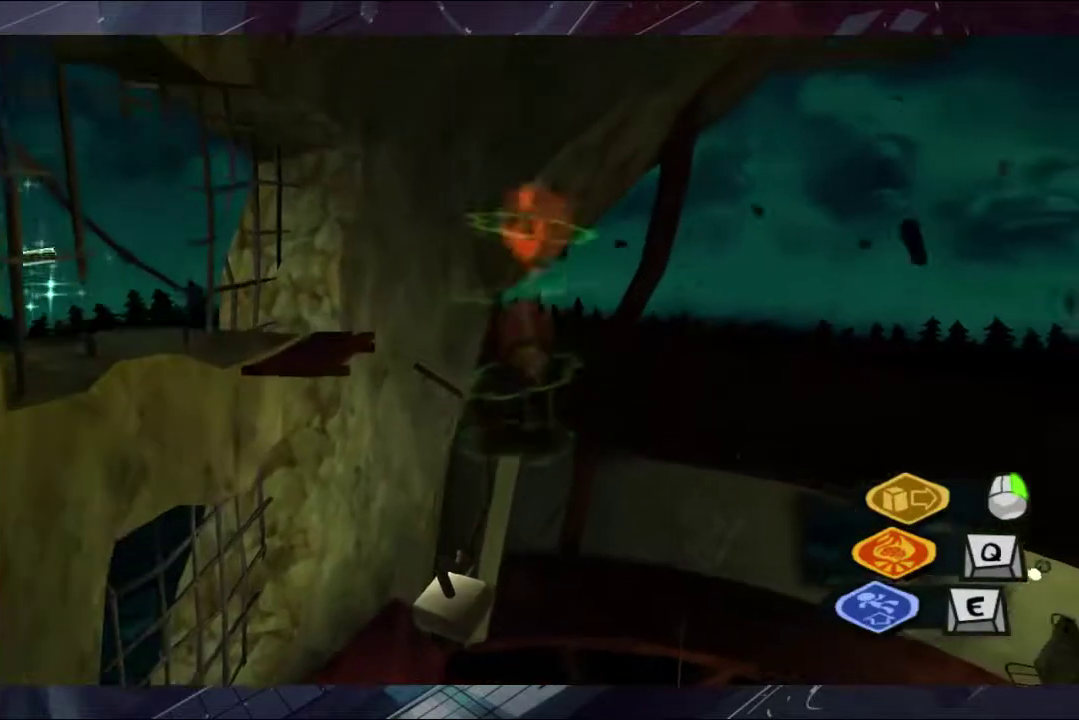
{"buttons": [], "left_stick": "center", "right_stick": "center", "events": [[167, "left_stick", "left"], [300, "left_stick", "center"]]}
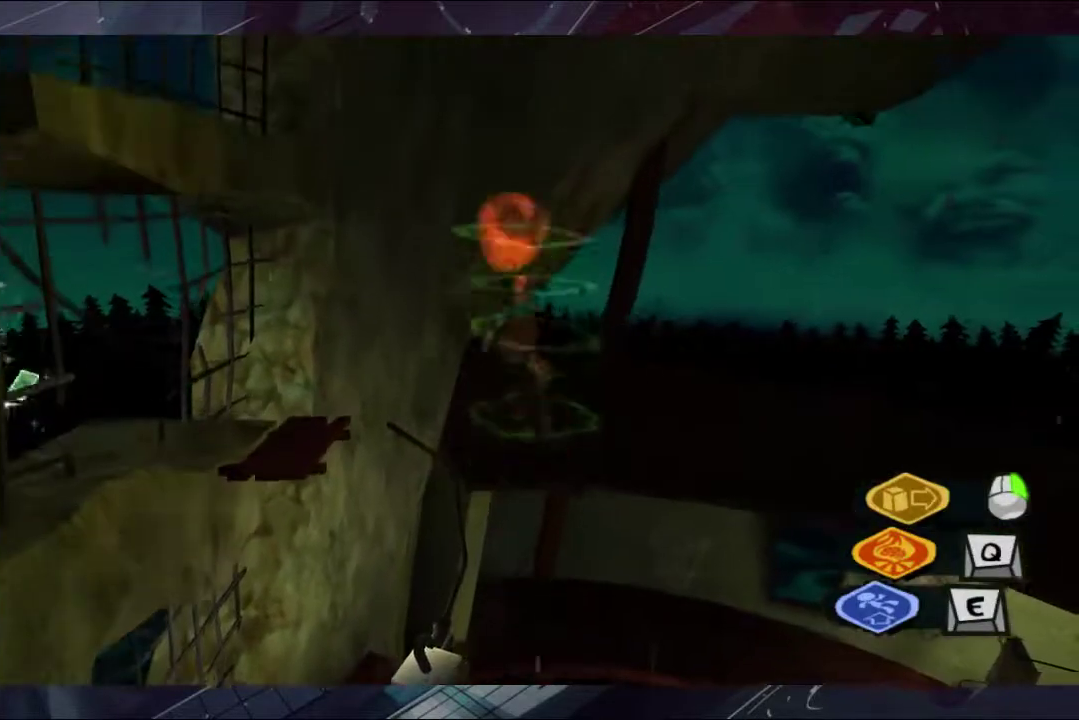
{"buttons": [], "left_stick": "center", "right_stick": "center", "events": []}
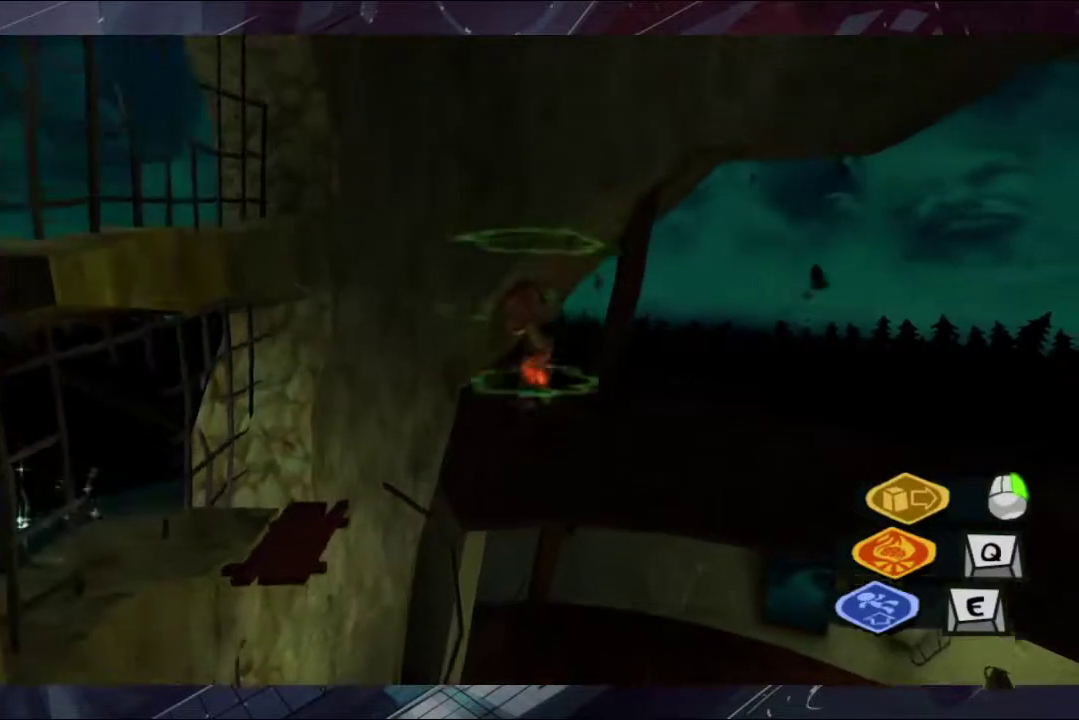
{"buttons": [], "left_stick": "left", "right_stick": "center", "events": [[367, "left_stick", "up-left"], [433, "left_stick", "left"]]}
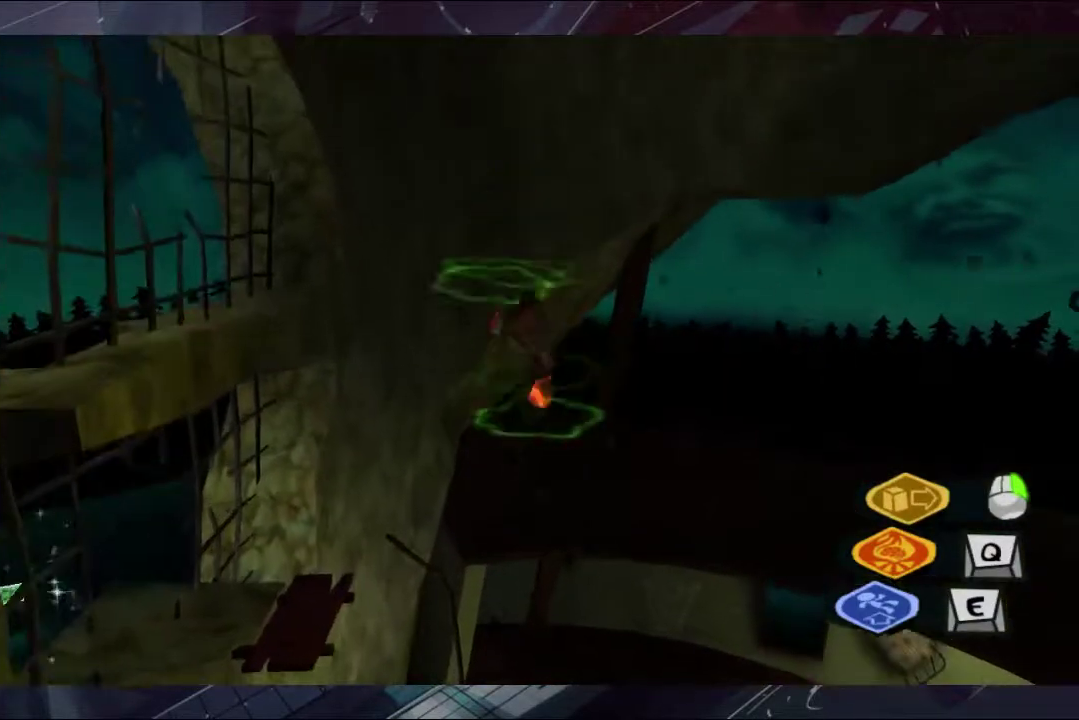
{"buttons": [], "left_stick": "center", "right_stick": "center", "events": [[33, "left_stick", "center"], [367, "left_stick", "up-left"], [433, "left_stick", "center"]]}
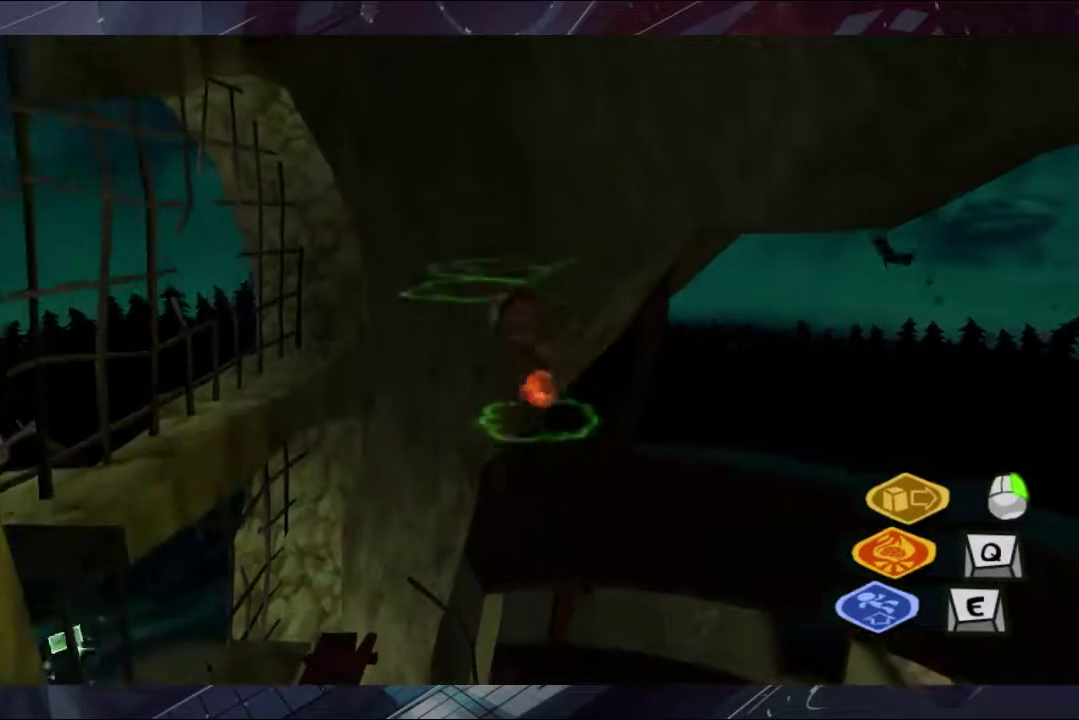
{"buttons": [], "left_stick": "center", "right_stick": "center", "events": []}
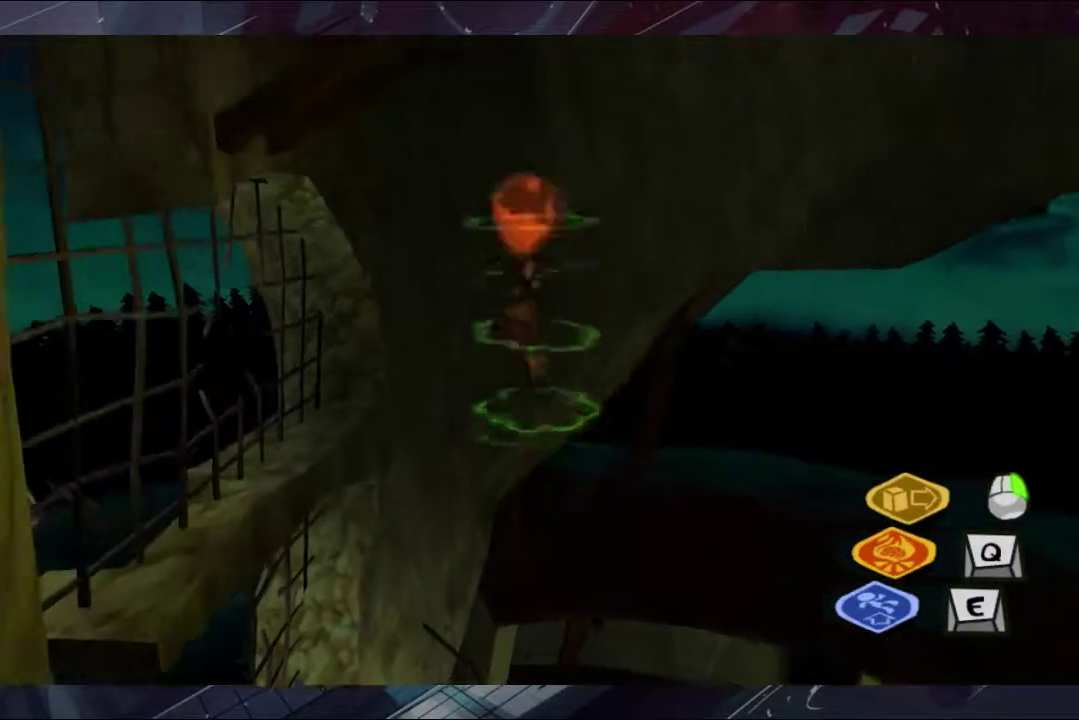
{"buttons": [], "left_stick": "right", "right_stick": "center", "events": [[400, "left_stick", "right"]]}
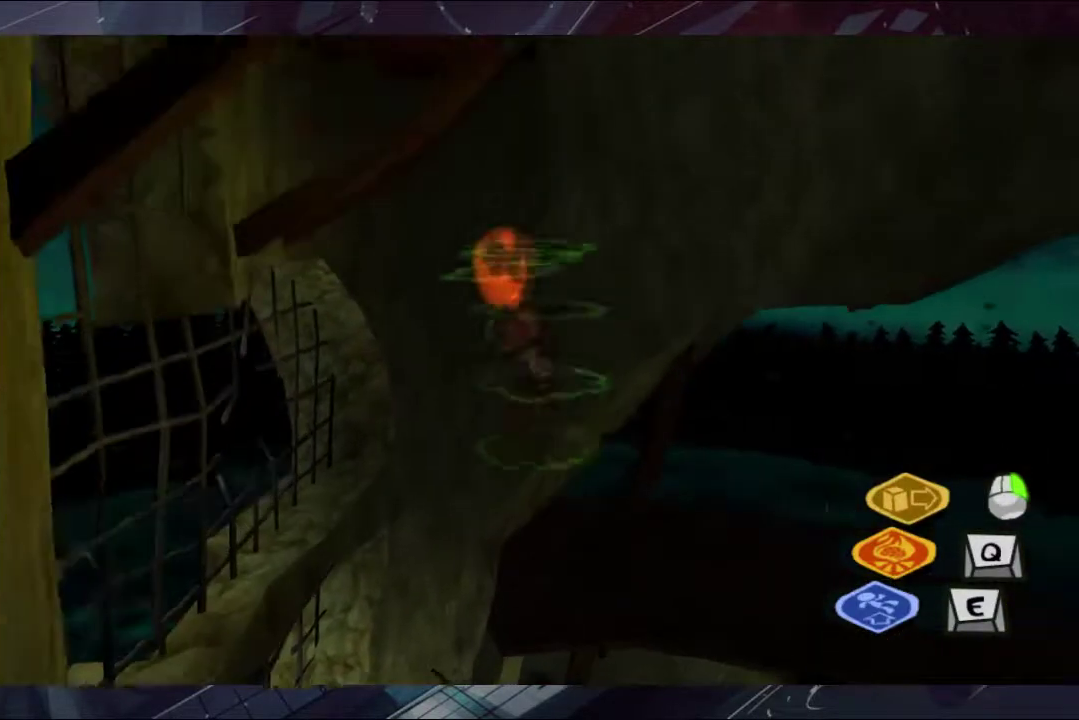
{"buttons": [], "left_stick": "center", "right_stick": "center", "events": [[433, "left_stick", "center"]]}
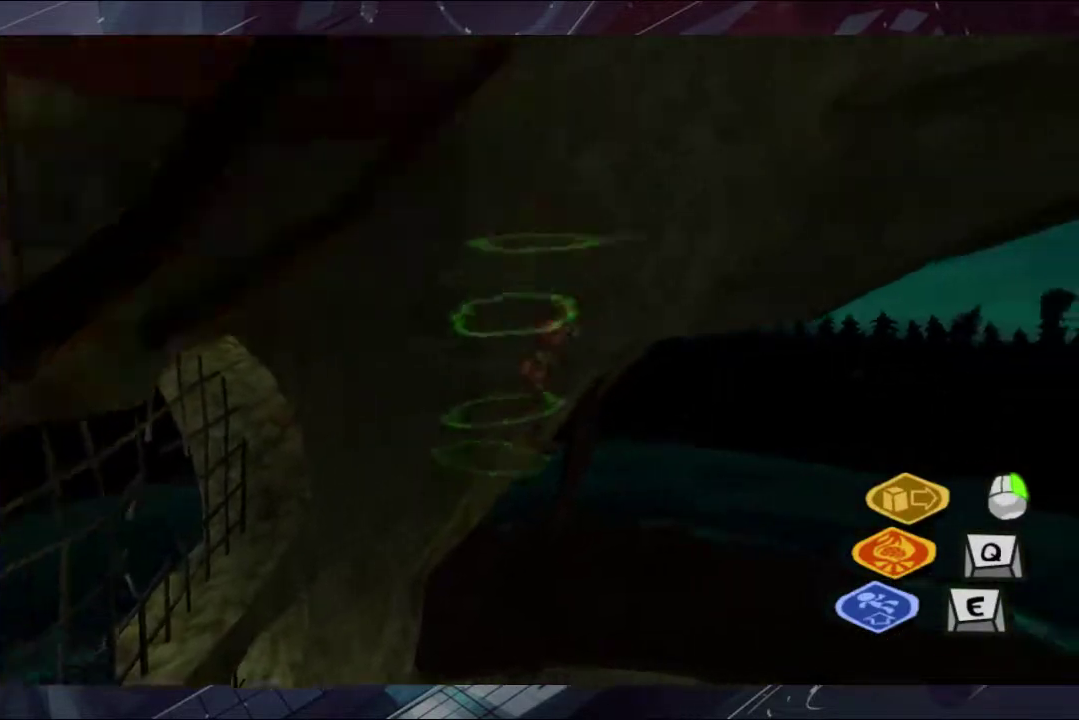
{"buttons": [], "left_stick": "left", "right_stick": "center", "events": [[33, "left_stick", "left"], [233, "left_stick", "center"], [433, "left_stick", "left"]]}
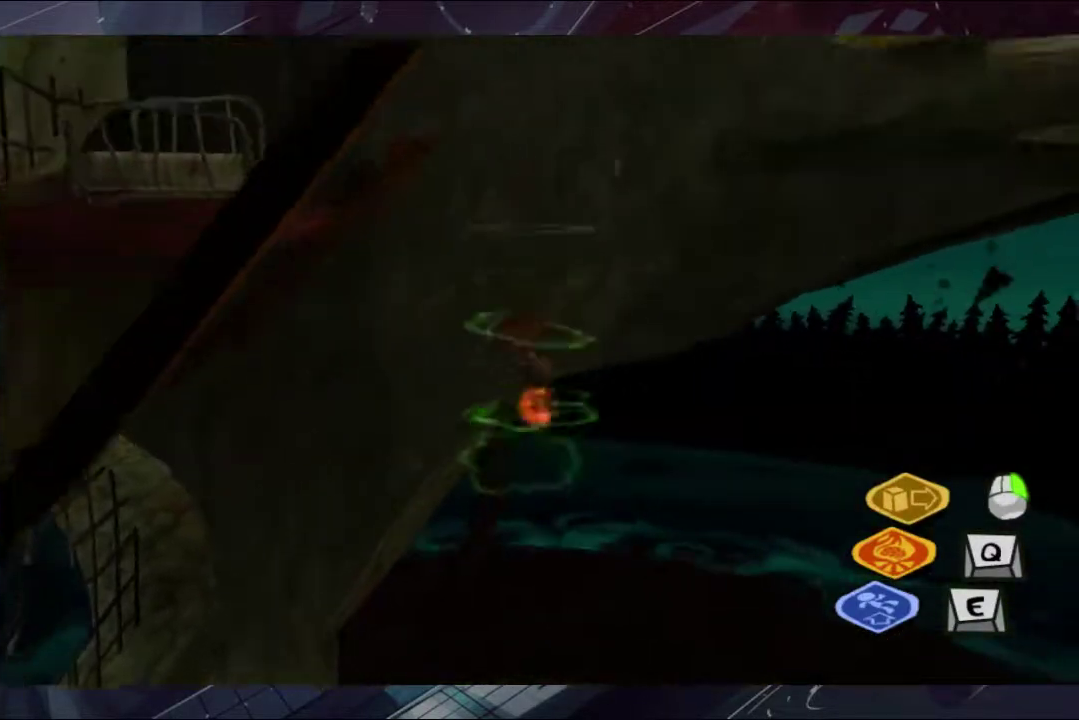
{"buttons": [], "left_stick": "center", "right_stick": "center", "events": [[167, "left_stick", "center"]]}